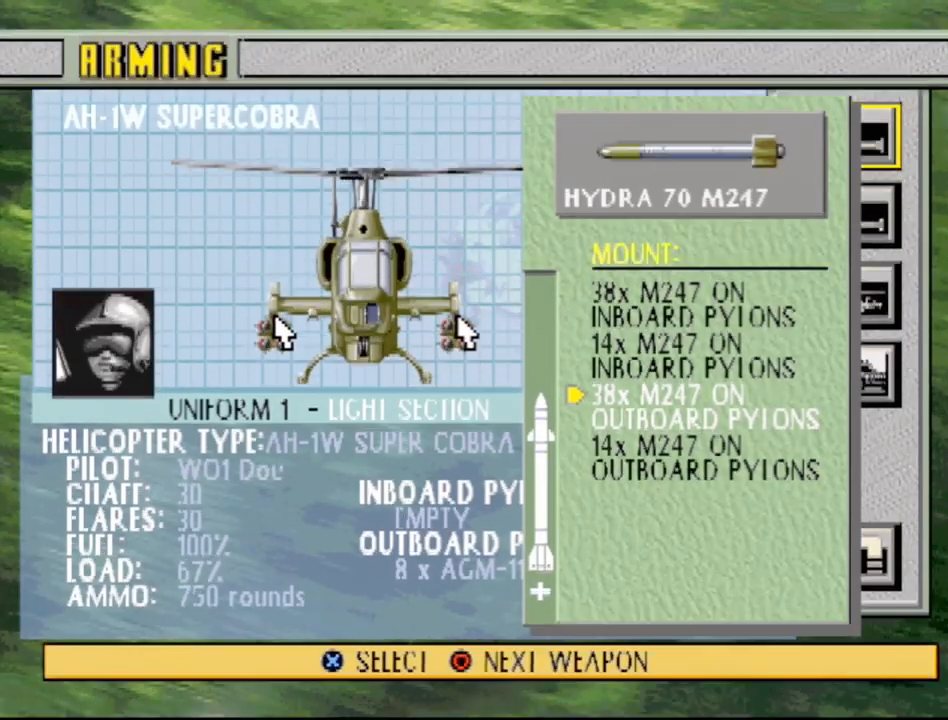
Gameplay with a controller (PlayStation layout); each line is a JSON object with the inputs held at the frame after it. "events" lists button and stick changes between this image and that frame as [ms after this image, input, new state], when the widget could be followed in between. Not read: L3 R3.
{"buttons": [], "events": [[83, "DPAD_UP", "down"], [200, "DPAD_UP", "up"]]}
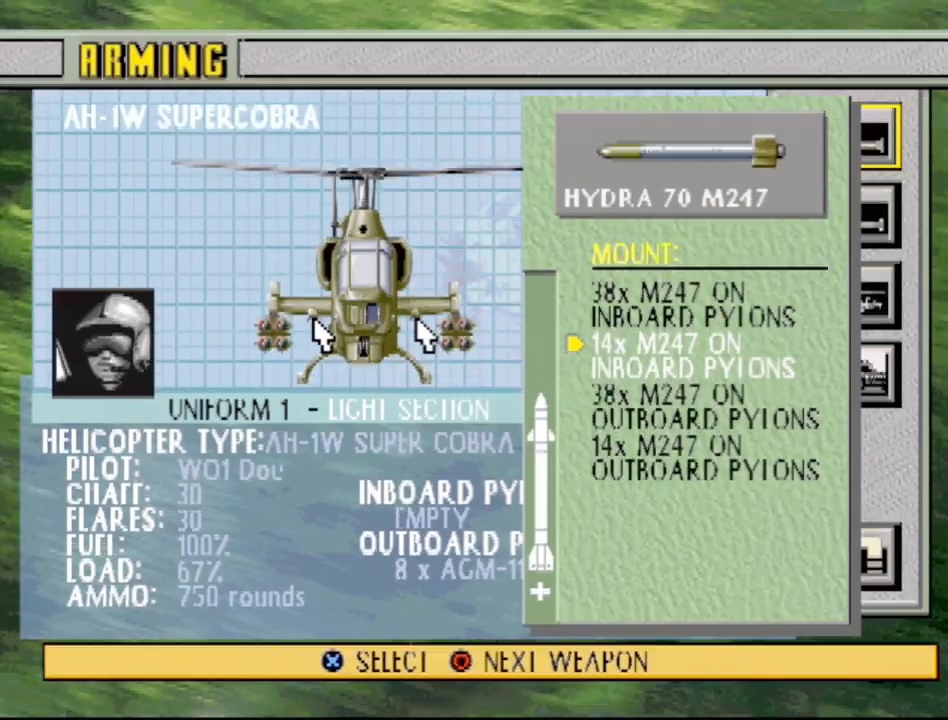
{"buttons": [], "events": [[300, "DPAD_UP", "down"], [417, "DPAD_UP", "up"]]}
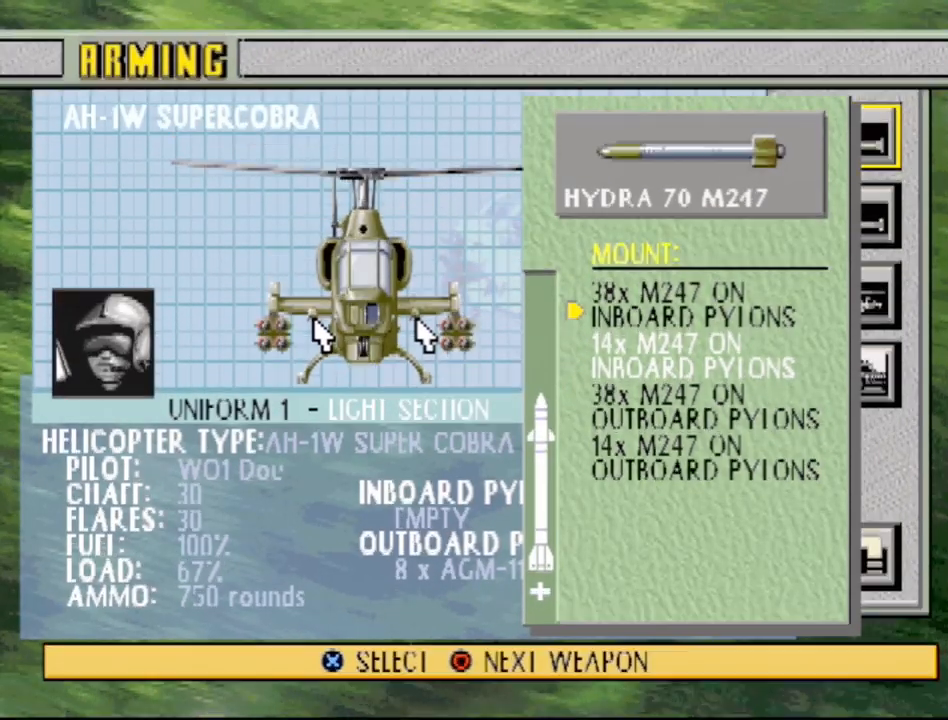
{"buttons": [], "events": []}
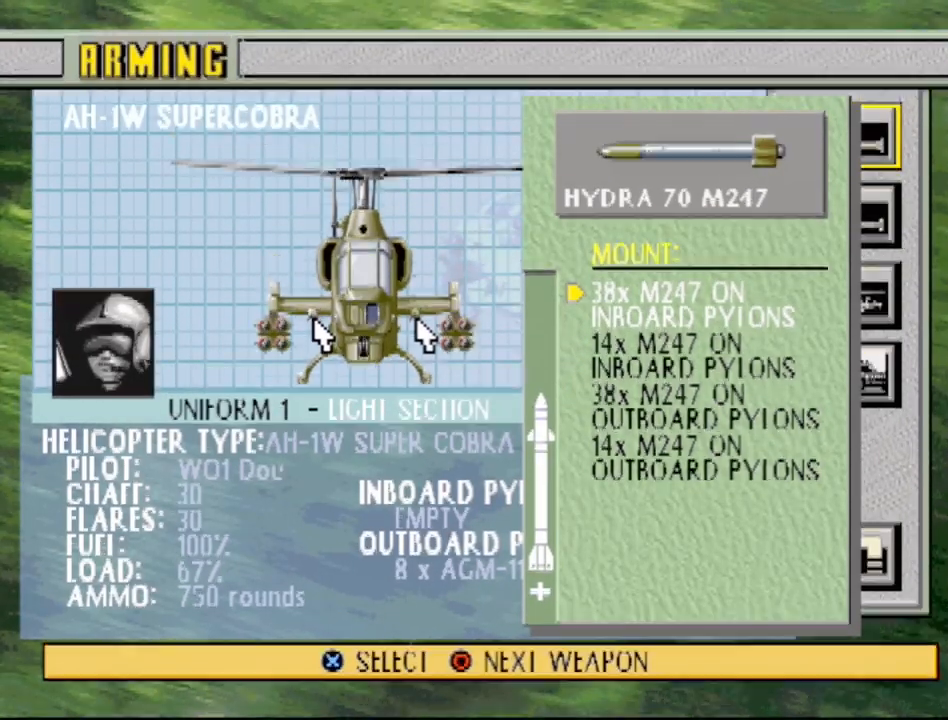
{"buttons": [], "events": [[117, "CROSS", "down"], [283, "CROSS", "up"]]}
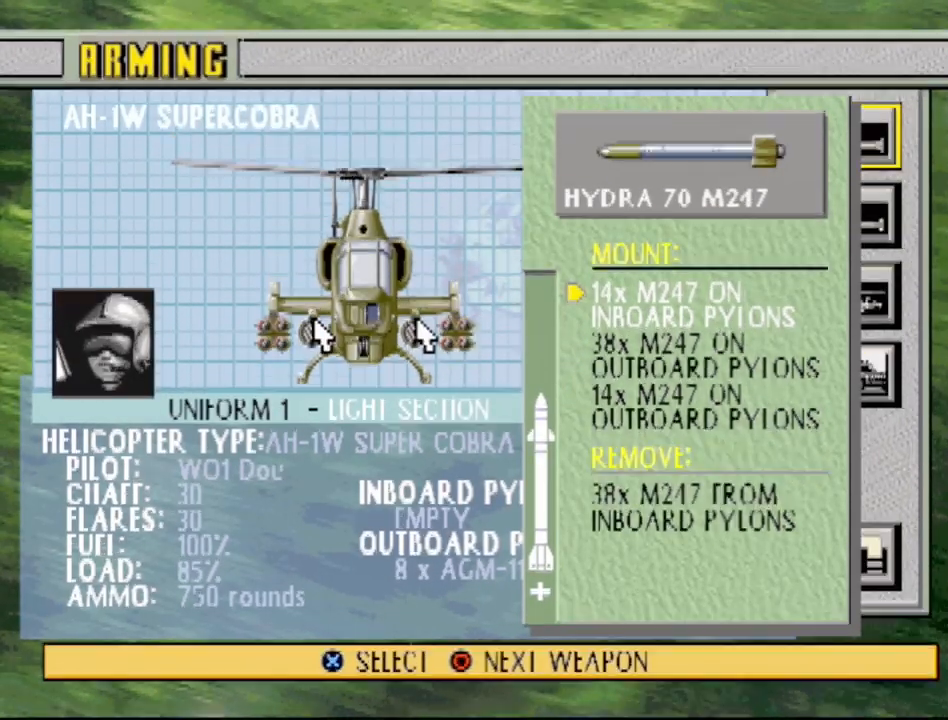
{"buttons": [], "events": []}
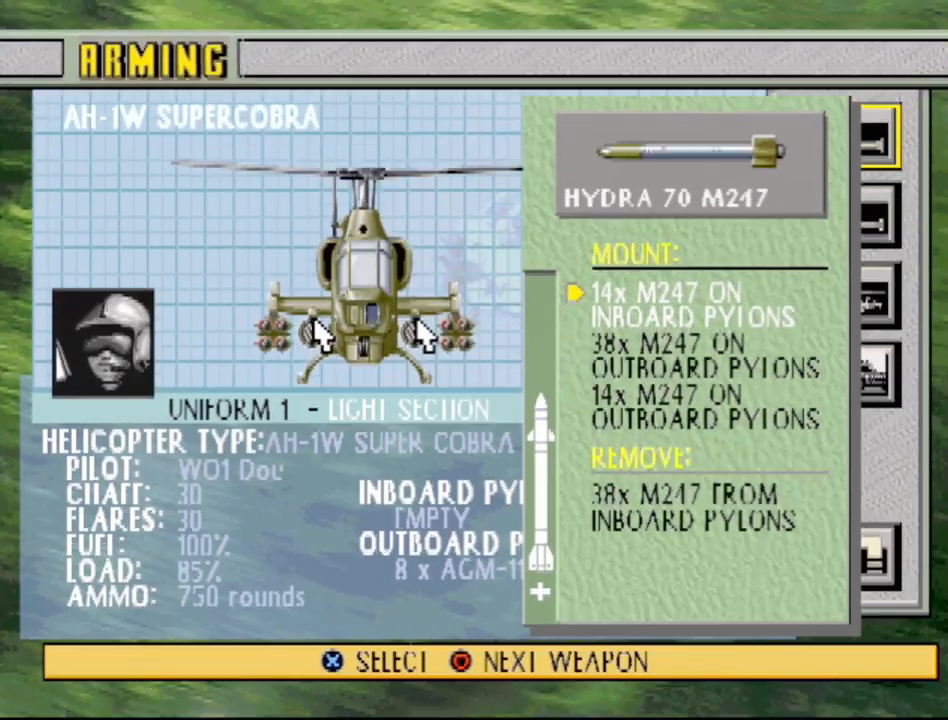
{"buttons": [], "events": [[217, "DPAD_DOWN", "down"], [317, "DPAD_DOWN", "up"]]}
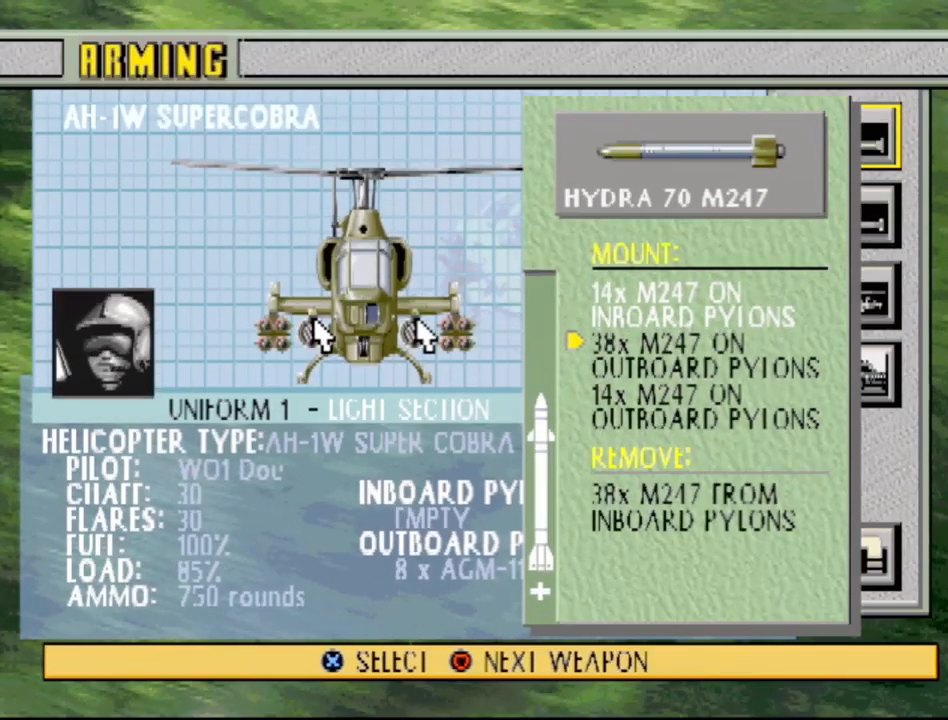
{"buttons": [], "events": []}
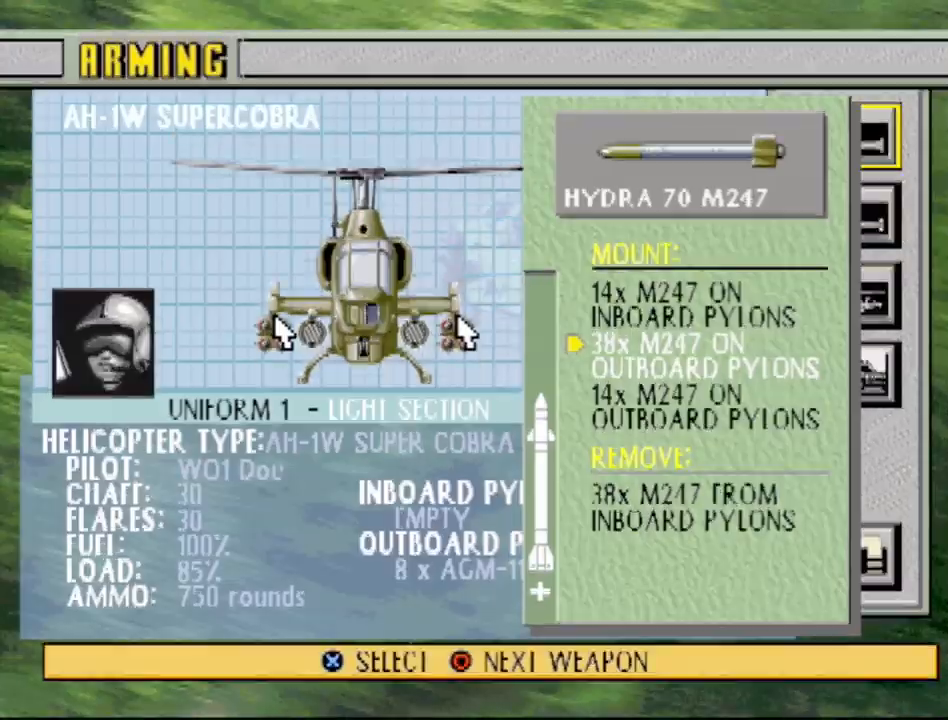
{"buttons": [], "events": []}
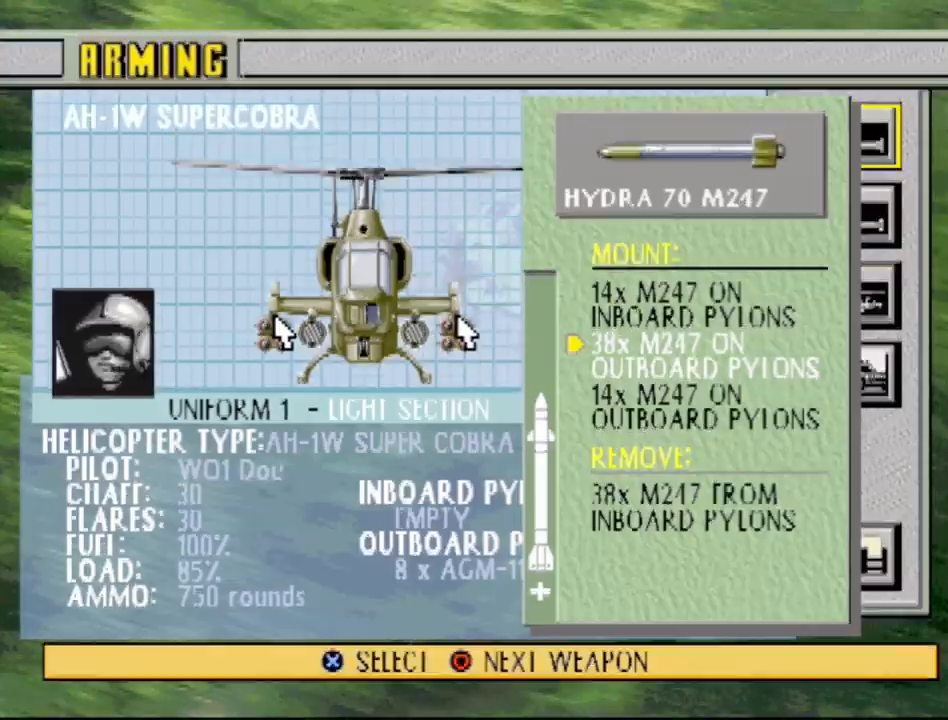
{"buttons": [], "events": []}
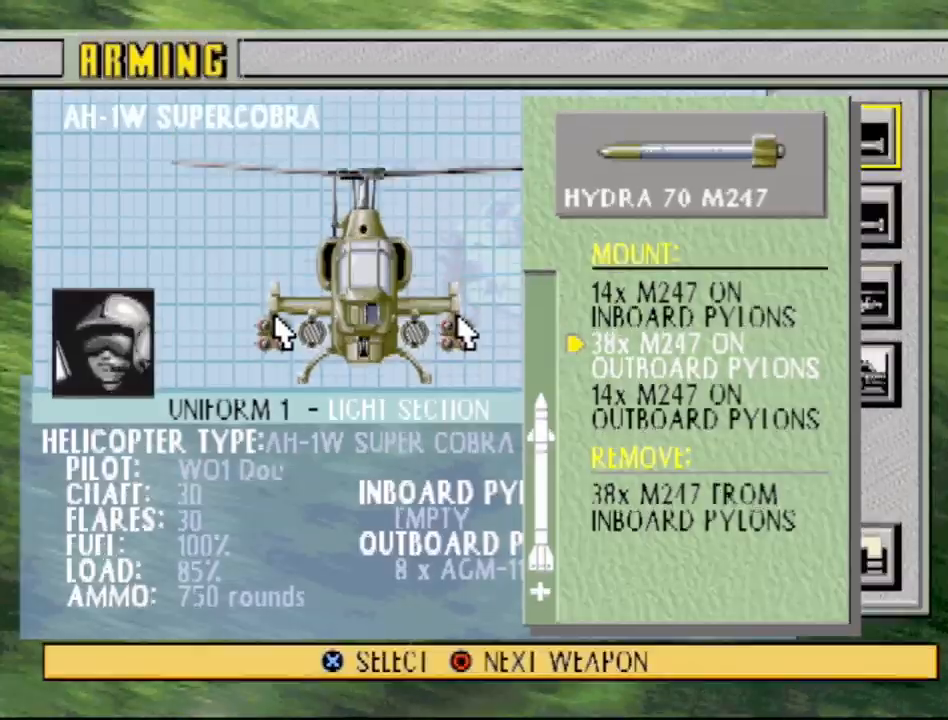
{"buttons": [], "events": []}
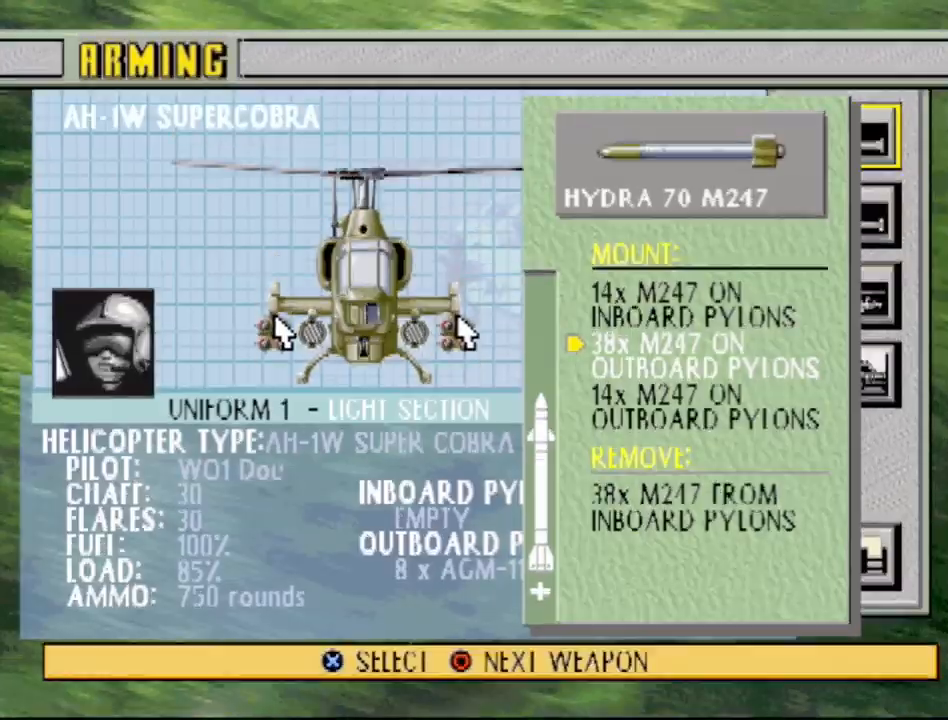
{"buttons": [], "events": [[67, "CIRCLE", "down"], [217, "CIRCLE", "up"]]}
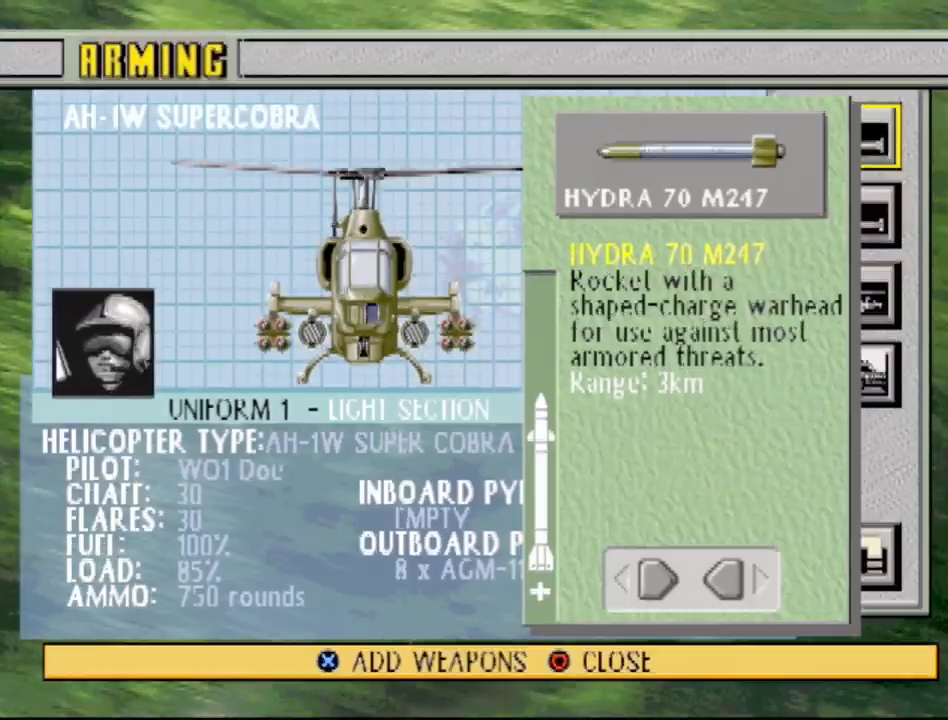
{"buttons": [], "events": []}
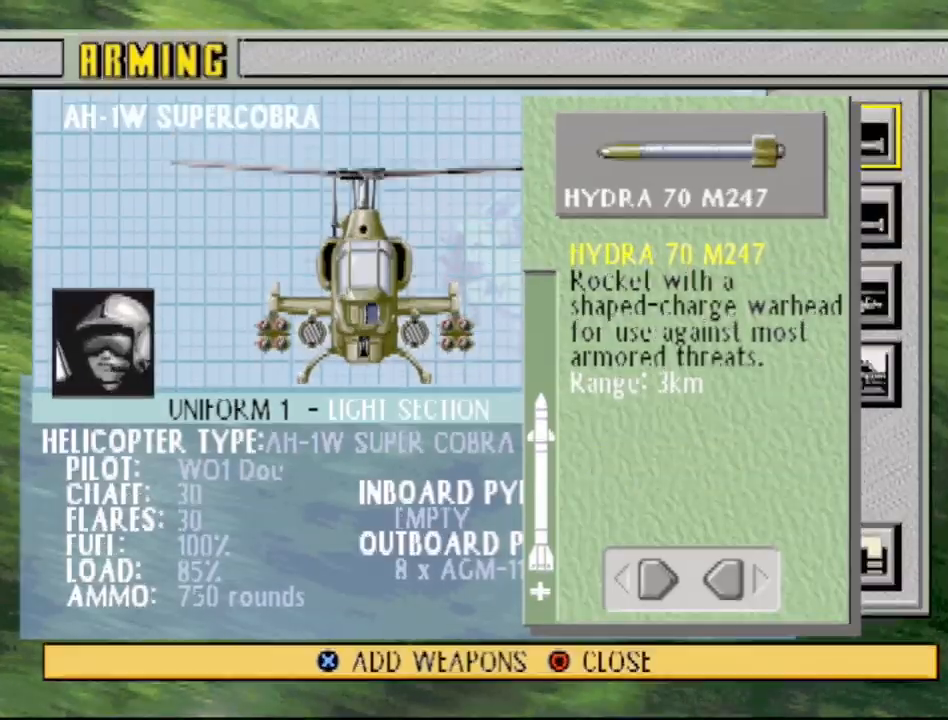
{"buttons": [], "events": []}
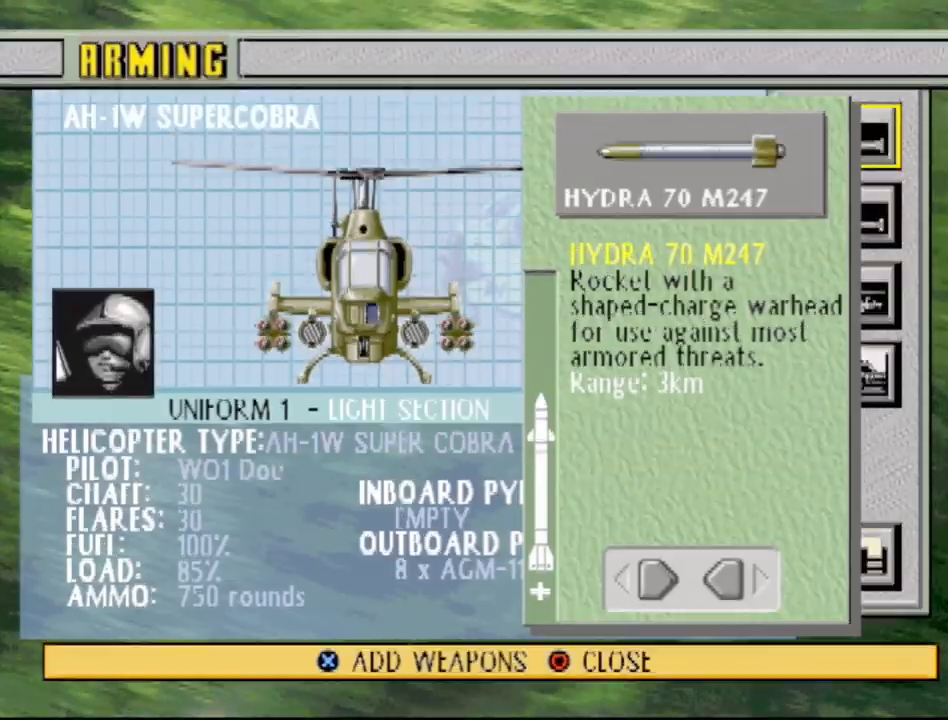
{"buttons": [], "events": [[167, "CIRCLE", "down"], [283, "CIRCLE", "up"]]}
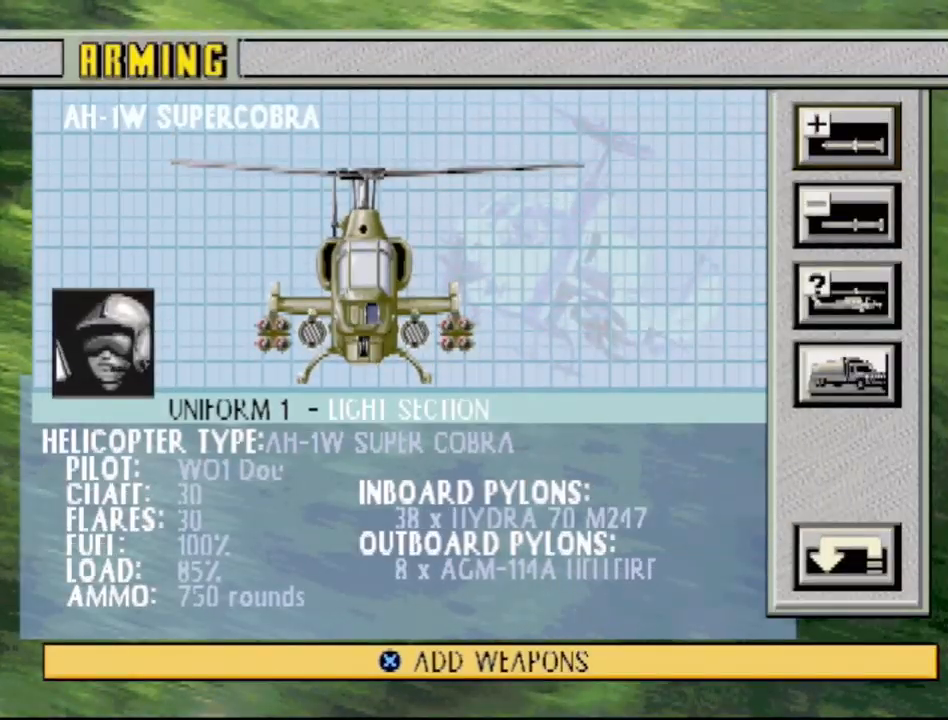
{"buttons": [], "events": []}
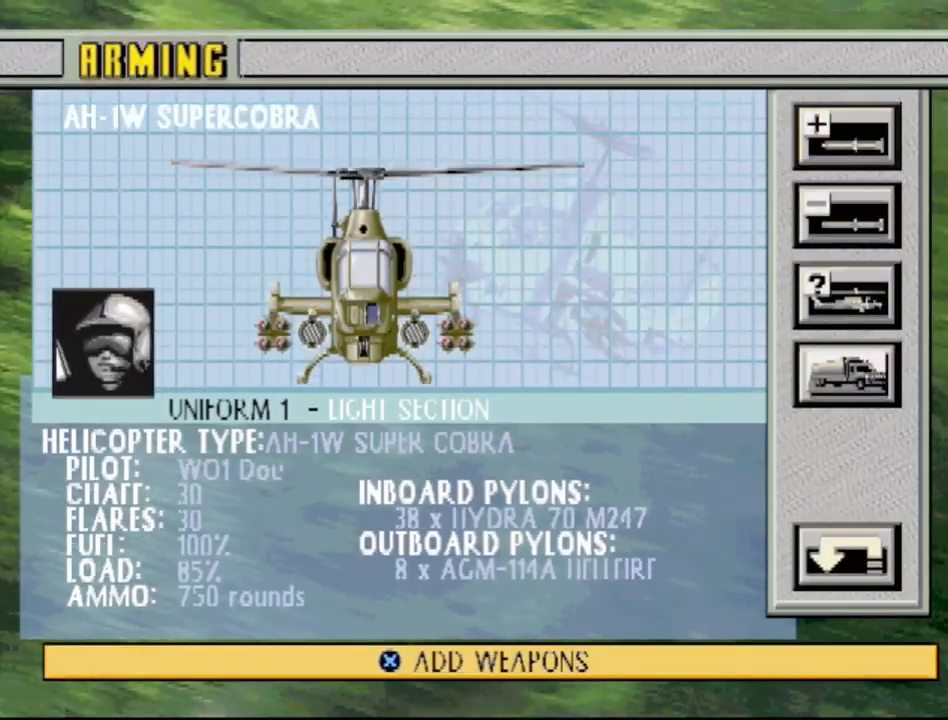
{"buttons": [], "events": [[117, "DPAD_DOWN", "down"], [233, "DPAD_DOWN", "up"], [350, "DPAD_DOWN", "down"], [450, "DPAD_DOWN", "up"]]}
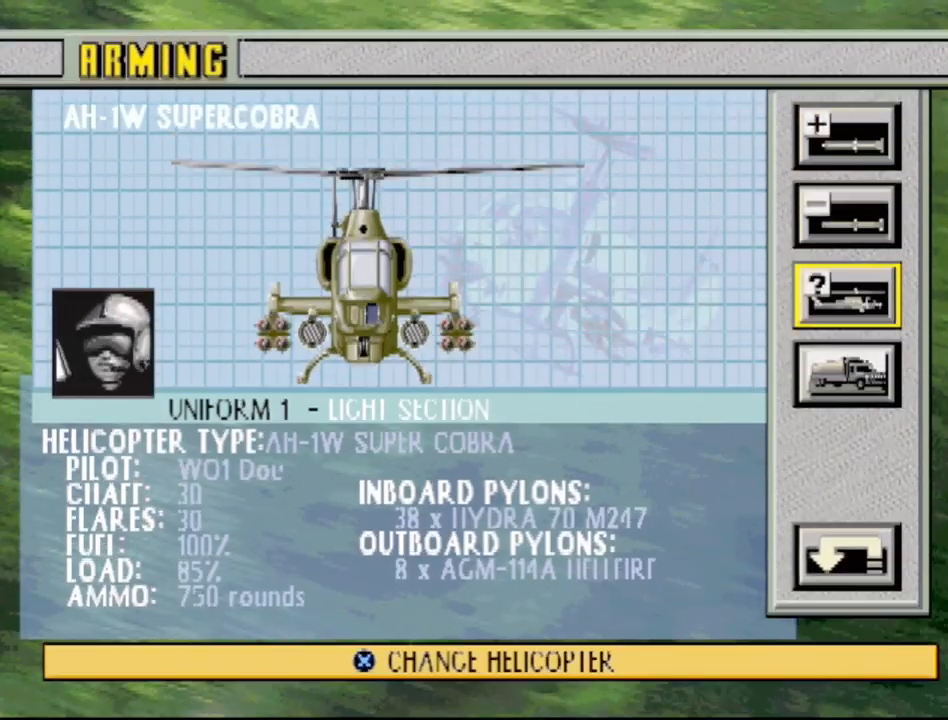
{"buttons": [], "events": [[83, "DPAD_DOWN", "down"], [200, "DPAD_DOWN", "up"]]}
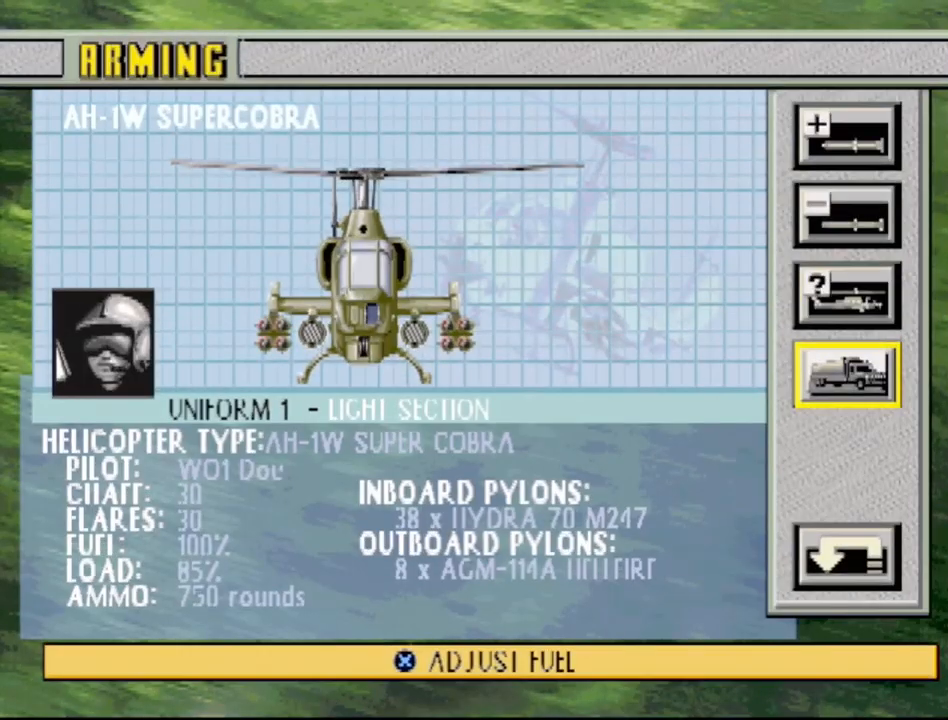
{"buttons": [], "events": []}
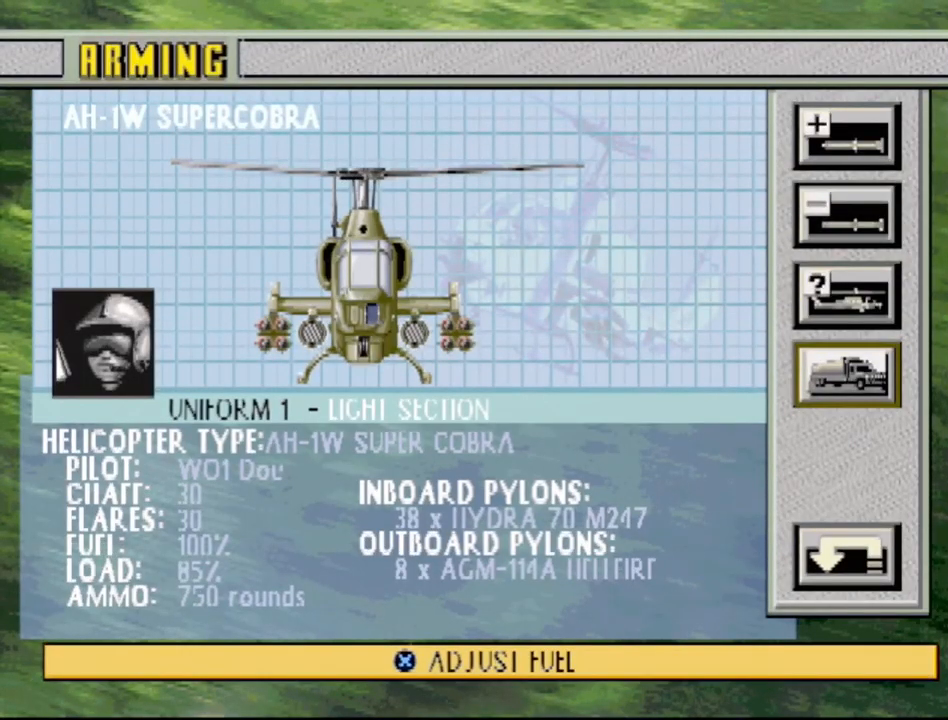
{"buttons": [], "events": []}
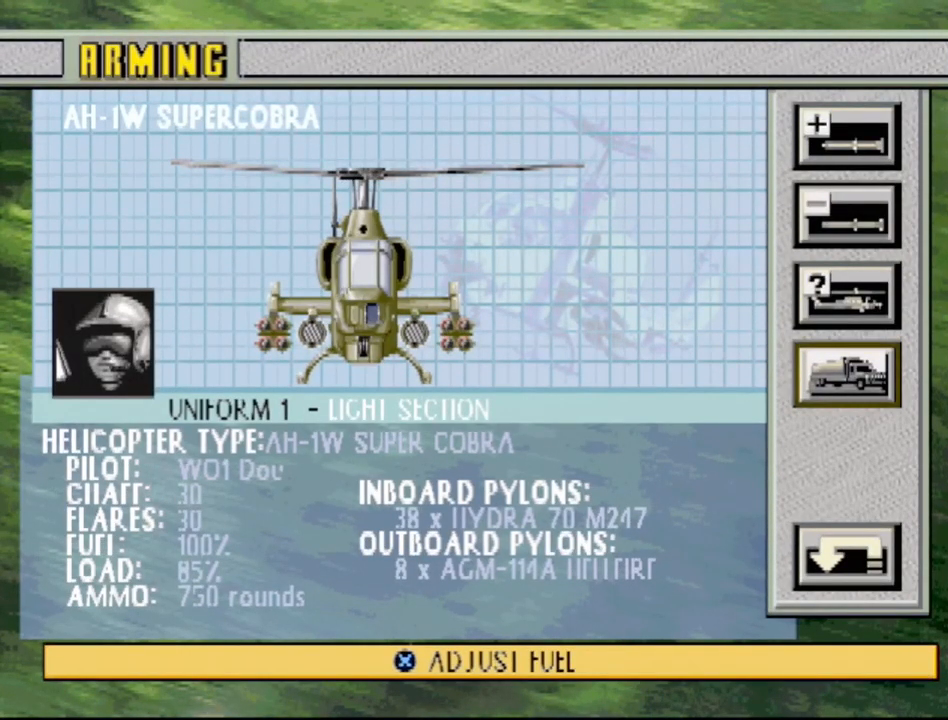
{"buttons": [], "events": []}
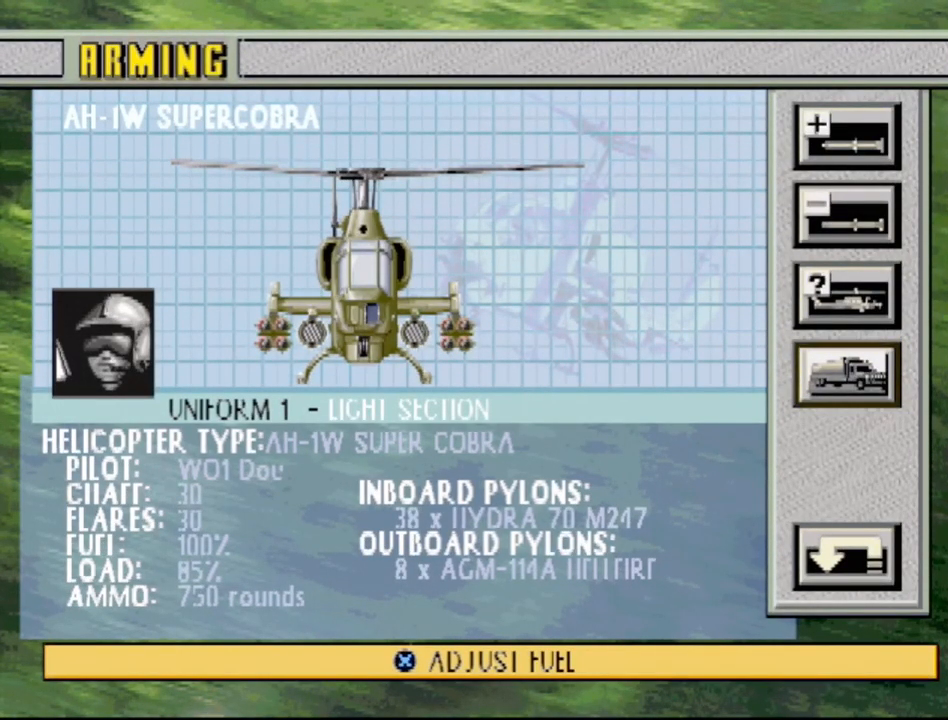
{"buttons": [], "events": []}
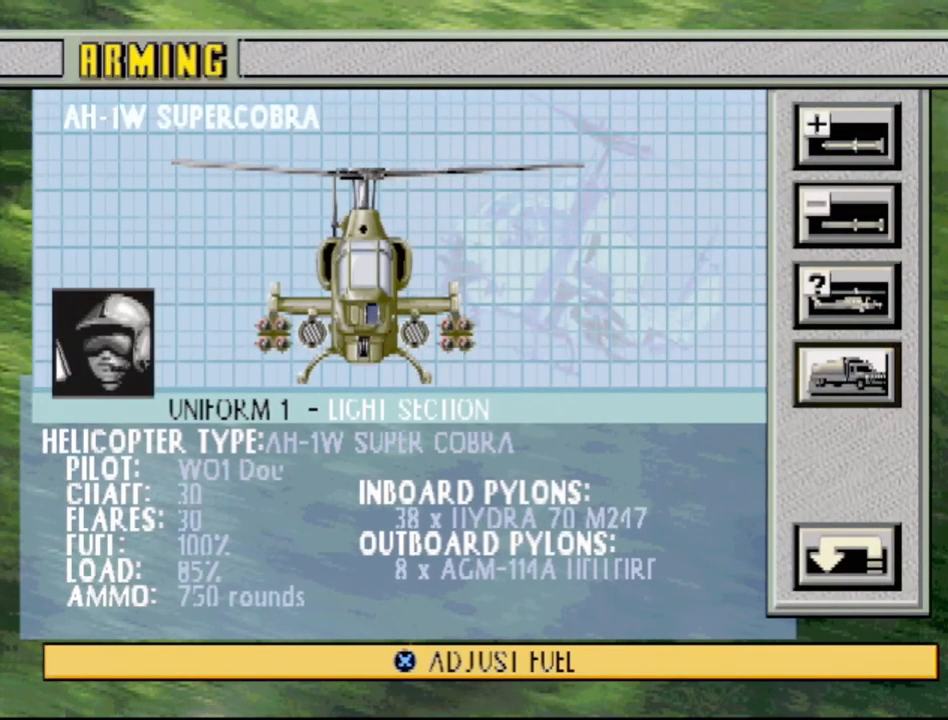
{"buttons": [], "events": []}
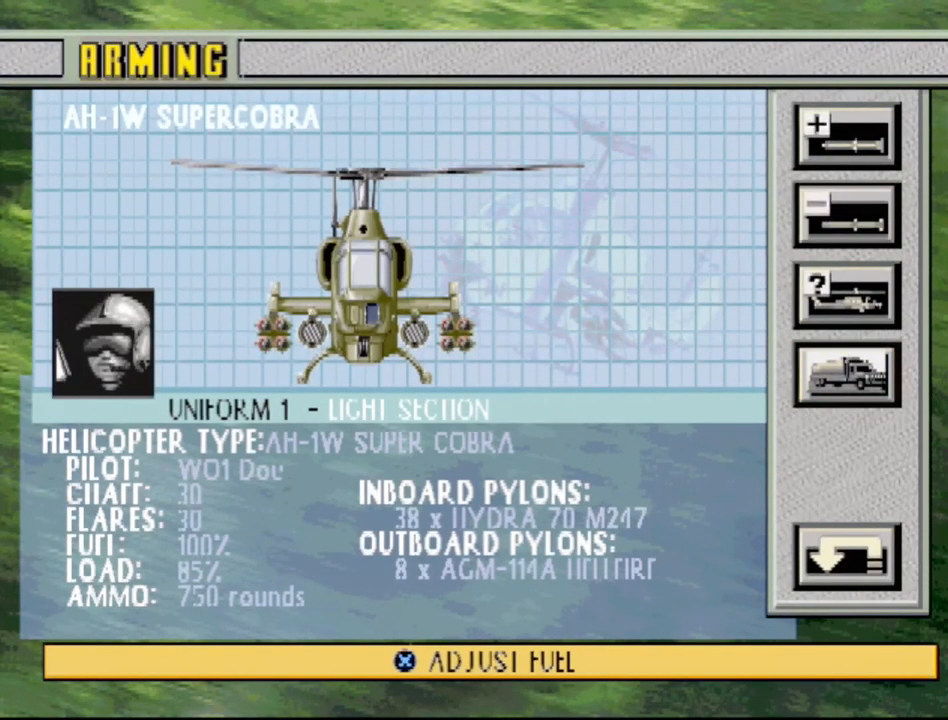
{"buttons": [], "events": []}
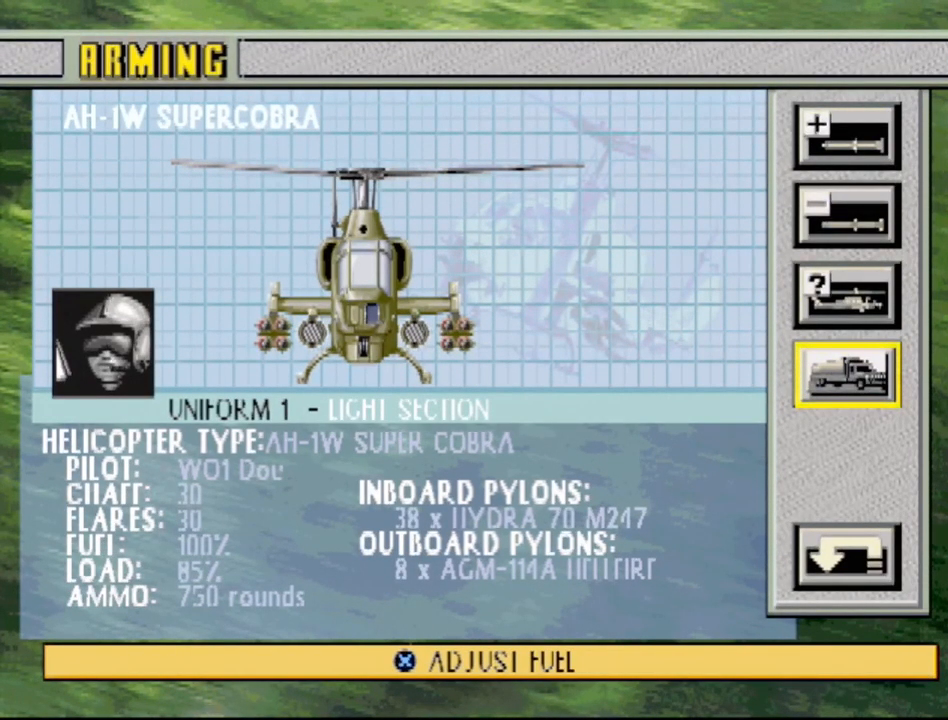
{"buttons": [], "events": []}
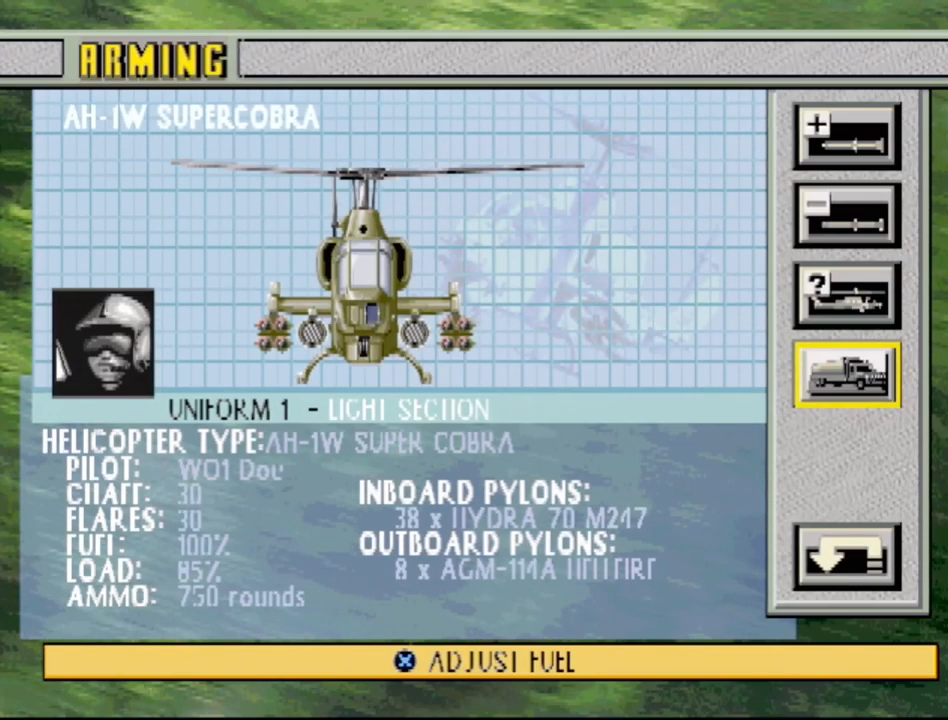
{"buttons": [], "events": []}
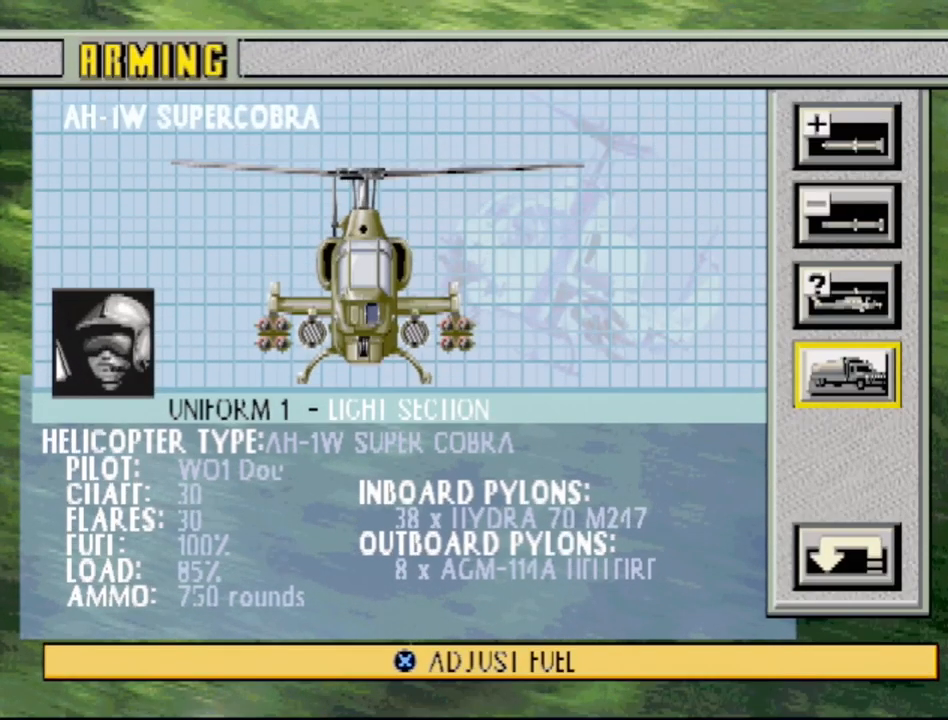
{"buttons": [], "events": []}
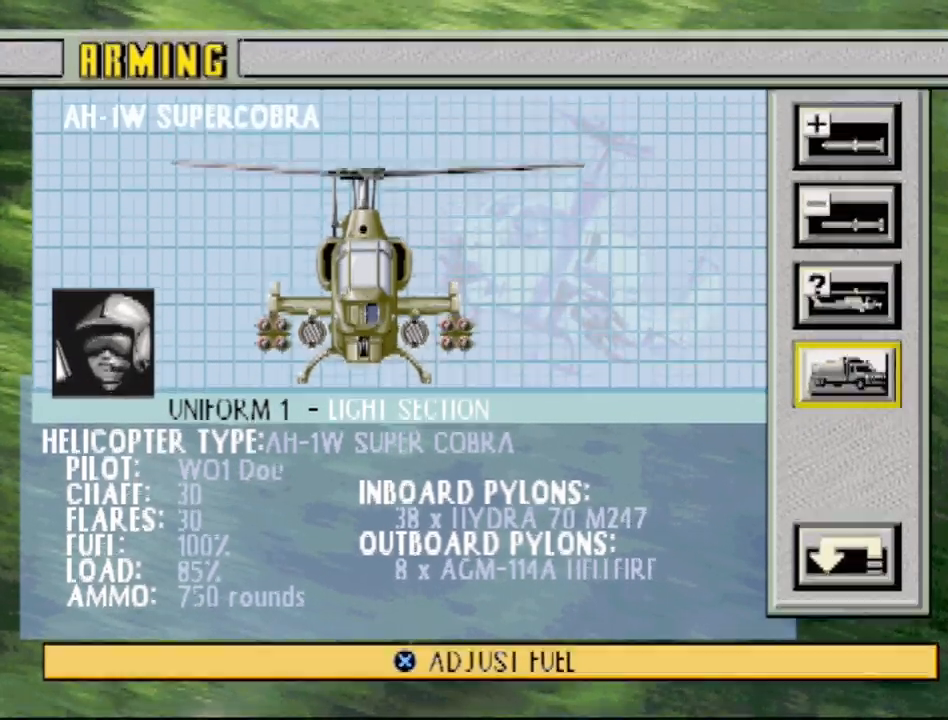
{"buttons": [], "events": [[33, "DPAD_DOWN", "down"], [150, "DPAD_DOWN", "up"]]}